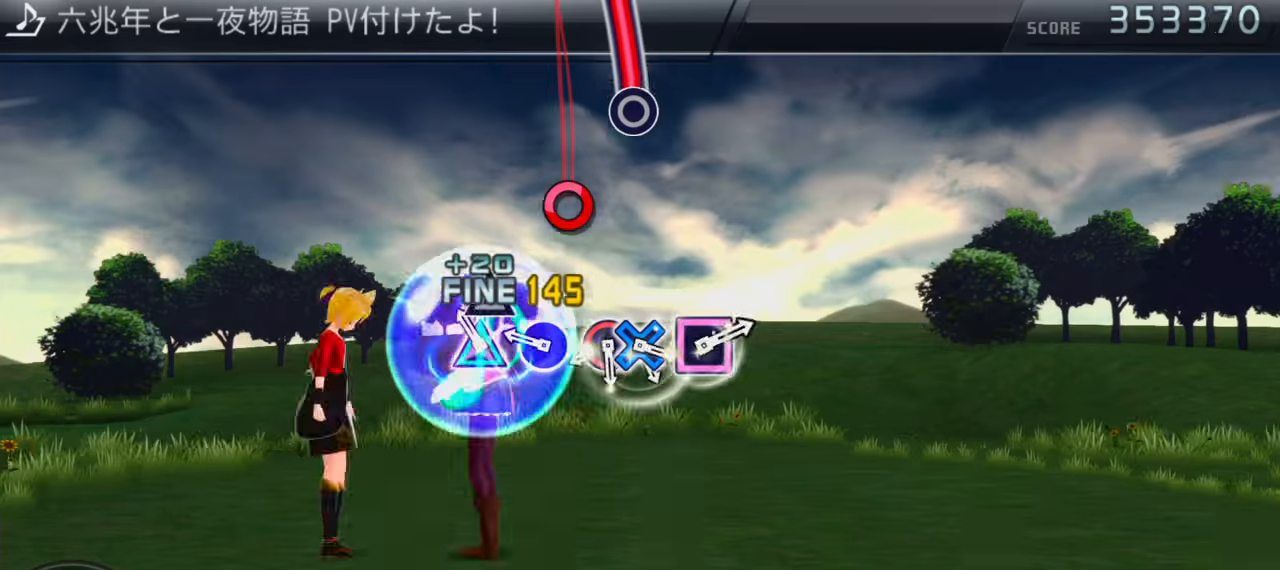
Gameplay with a controller (PlayStation layout); each line is a JSON object with the inputs held at the frame after it. "events" lists button and stick changes between this image and that frame as [ms after this image, input, new state], when the widget could be followed in between. Not read: L3 R3.
{"buttons": ["CIRCLE"], "events": [[183, "CIRCLE", "down"], [283, "CIRCLE", "up"], [366, "CIRCLE", "down"]]}
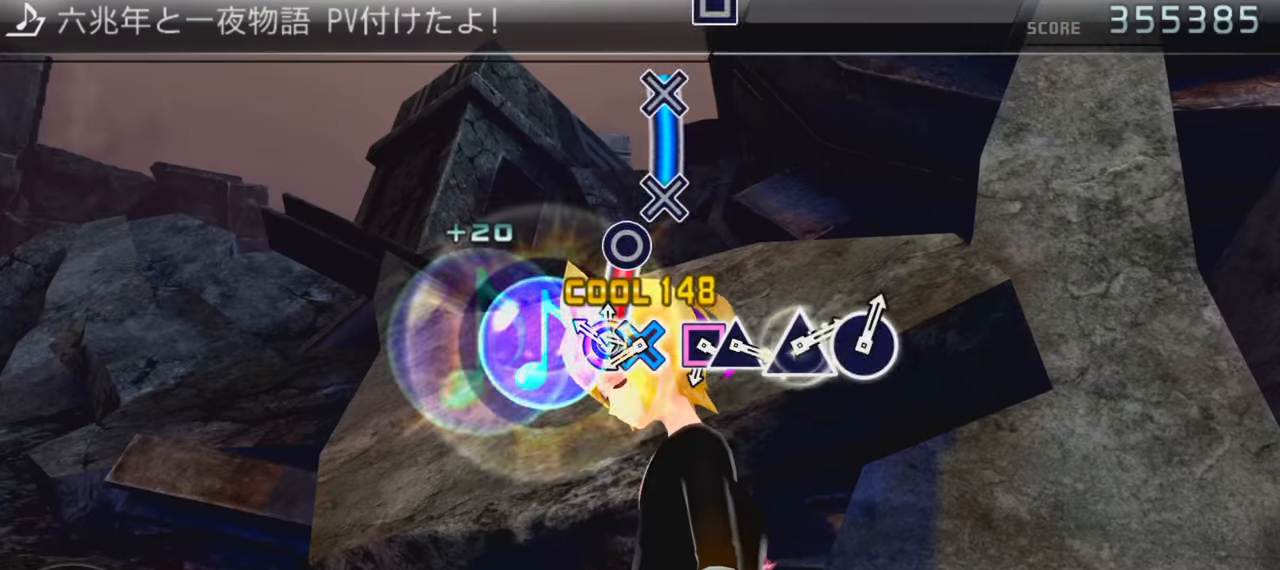
{"buttons": ["SQUARE"], "events": [[66, "CIRCLE", "up"], [183, "CROSS", "down"], [383, "CROSS", "up"], [500, "SQUARE", "down"]]}
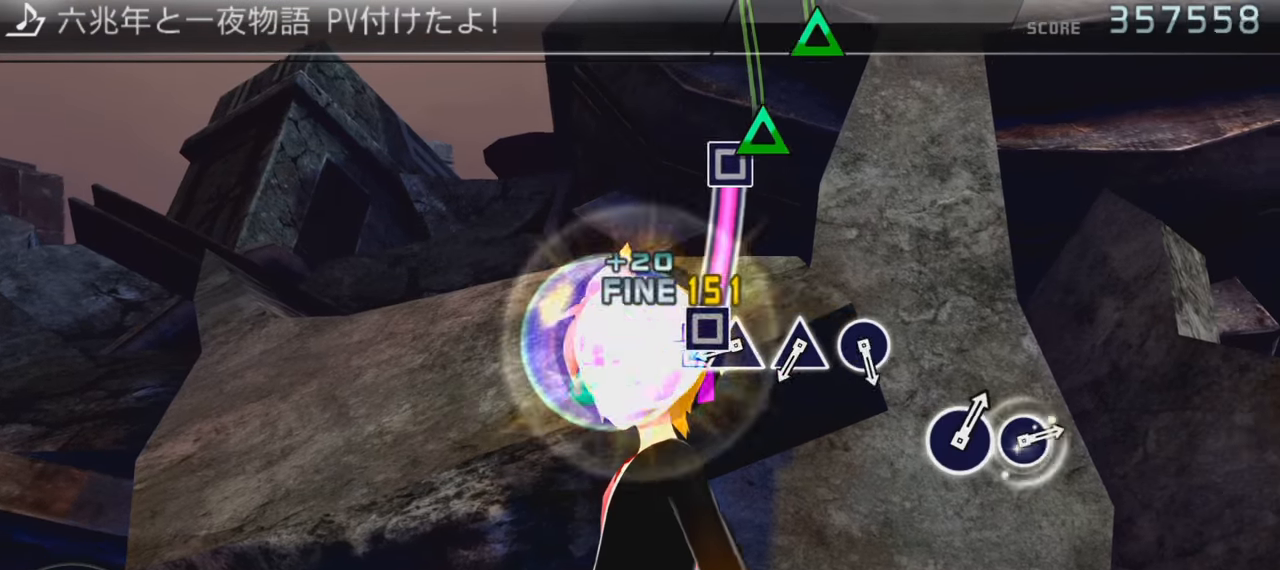
{"buttons": ["TRIANGLE"], "events": [[233, "SQUARE", "up"], [350, "TRIANGLE", "down"], [433, "TRIANGLE", "up"], [500, "TRIANGLE", "down"]]}
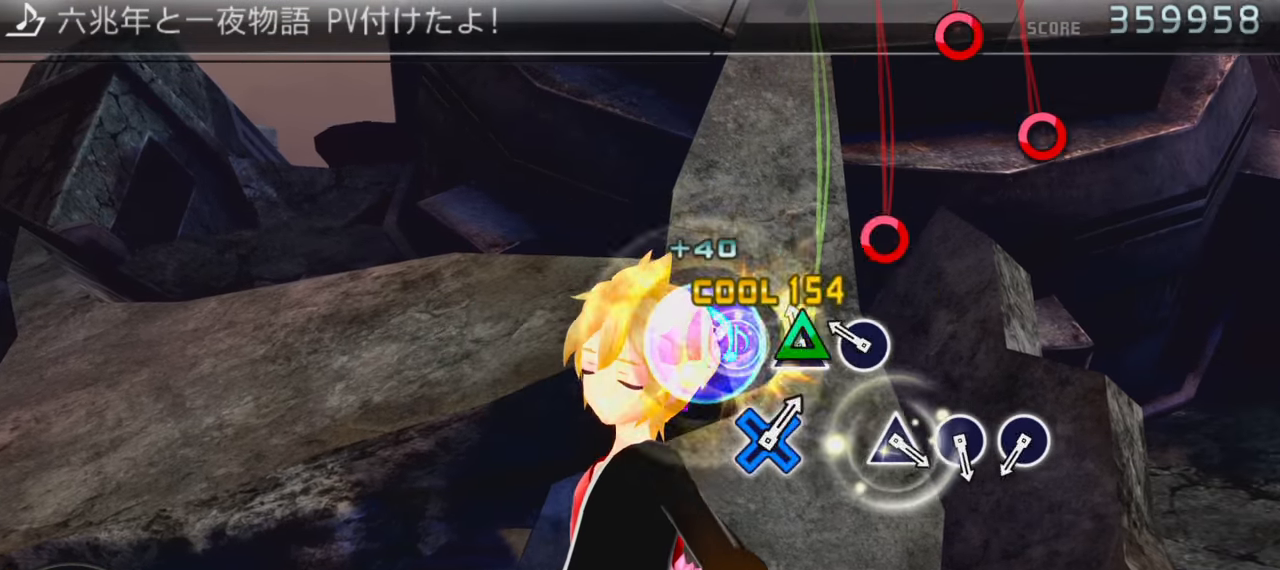
{"buttons": ["CIRCLE"], "events": [[50, "TRIANGLE", "up"], [150, "CIRCLE", "down"], [266, "CIRCLE", "up"], [466, "CIRCLE", "down"]]}
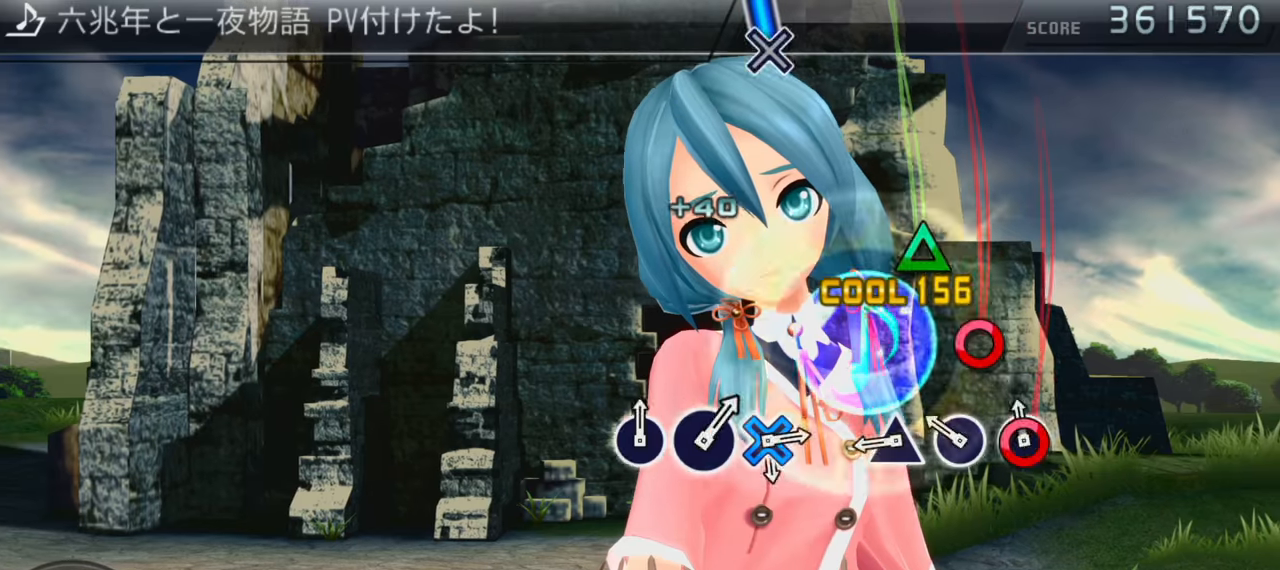
{"buttons": [], "events": [[83, "CIRCLE", "up"], [150, "CIRCLE", "down"], [233, "CIRCLE", "up"], [316, "TRIANGLE", "down"], [416, "TRIANGLE", "up"]]}
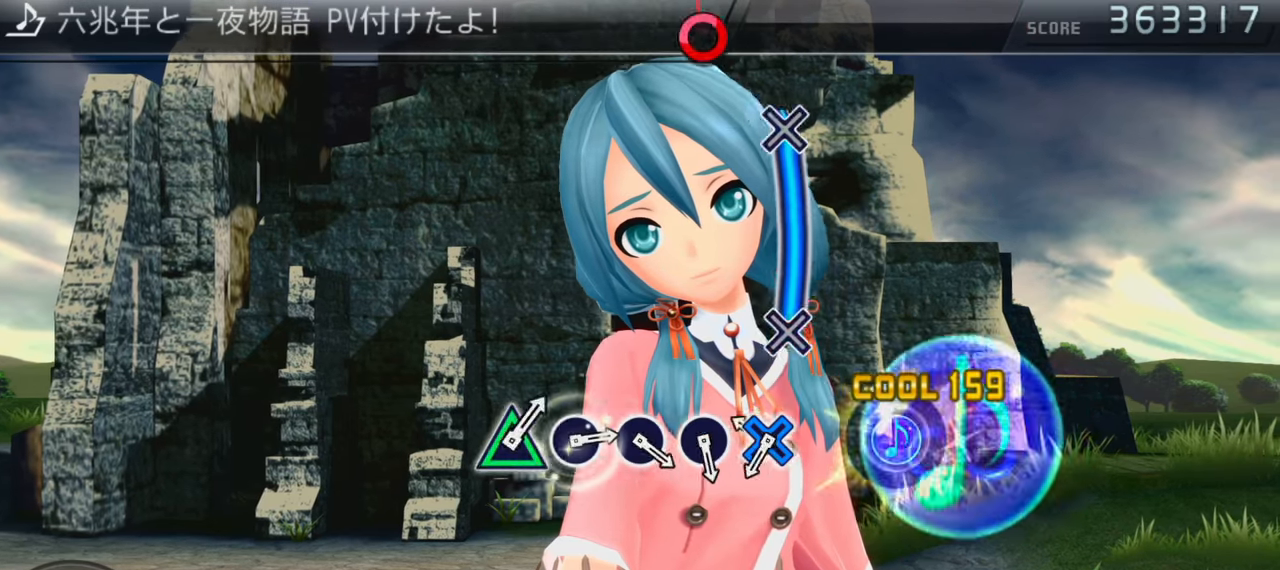
{"buttons": [], "events": [[183, "CROSS", "down"], [433, "CROSS", "up"]]}
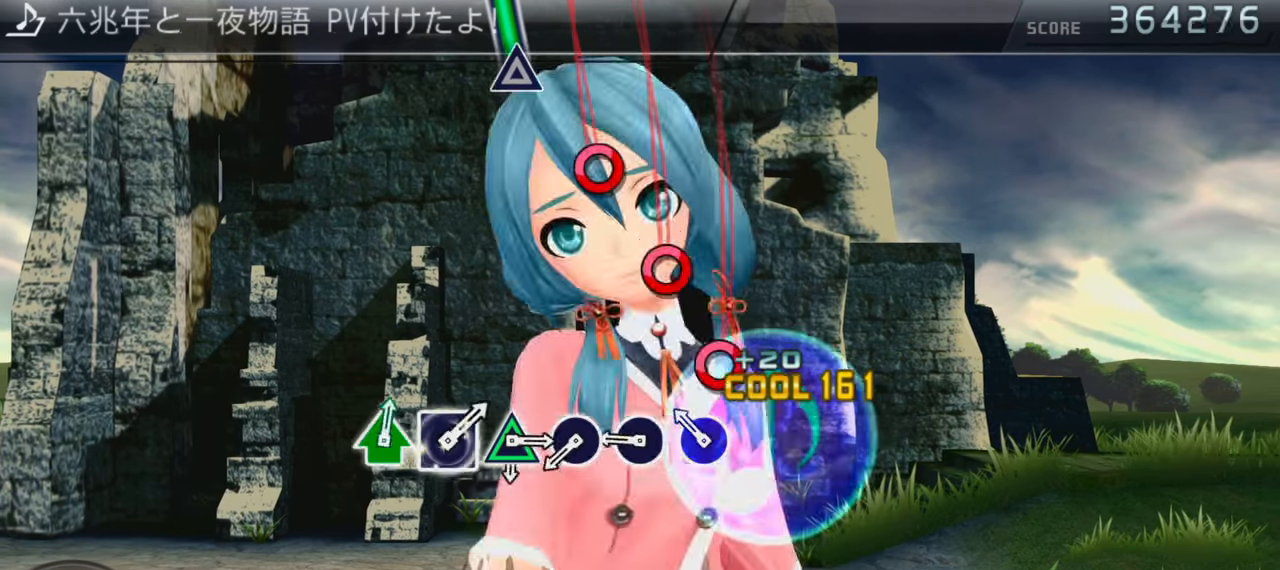
{"buttons": ["CIRCLE"], "events": [[83, "CIRCLE", "down"], [183, "CIRCLE", "up"], [283, "CIRCLE", "down"], [383, "CIRCLE", "up"], [433, "CIRCLE", "down"]]}
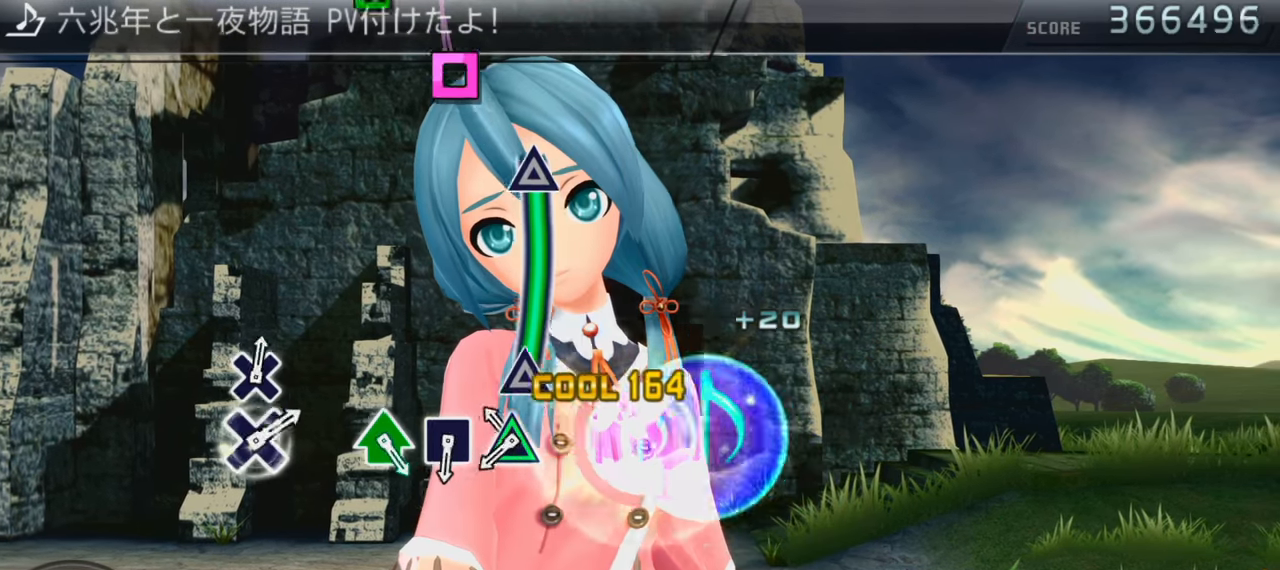
{"buttons": [], "events": [[16, "CIRCLE", "up"], [100, "TRIANGLE", "down"], [400, "TRIANGLE", "up"]]}
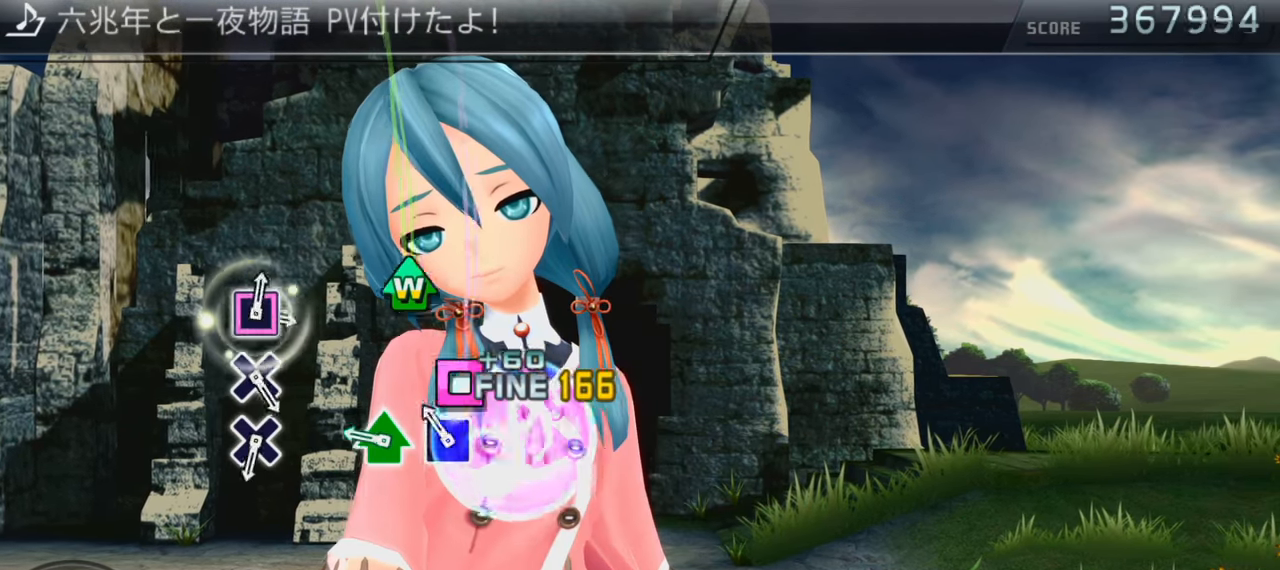
{"buttons": [], "events": [[33, "SQUARE", "down"], [116, "SQUARE", "up"], [233, "DPAD_UP", "down"], [233, "TRIANGLE", "down"], [350, "TRIANGLE", "up"], [366, "DPAD_UP", "up"]]}
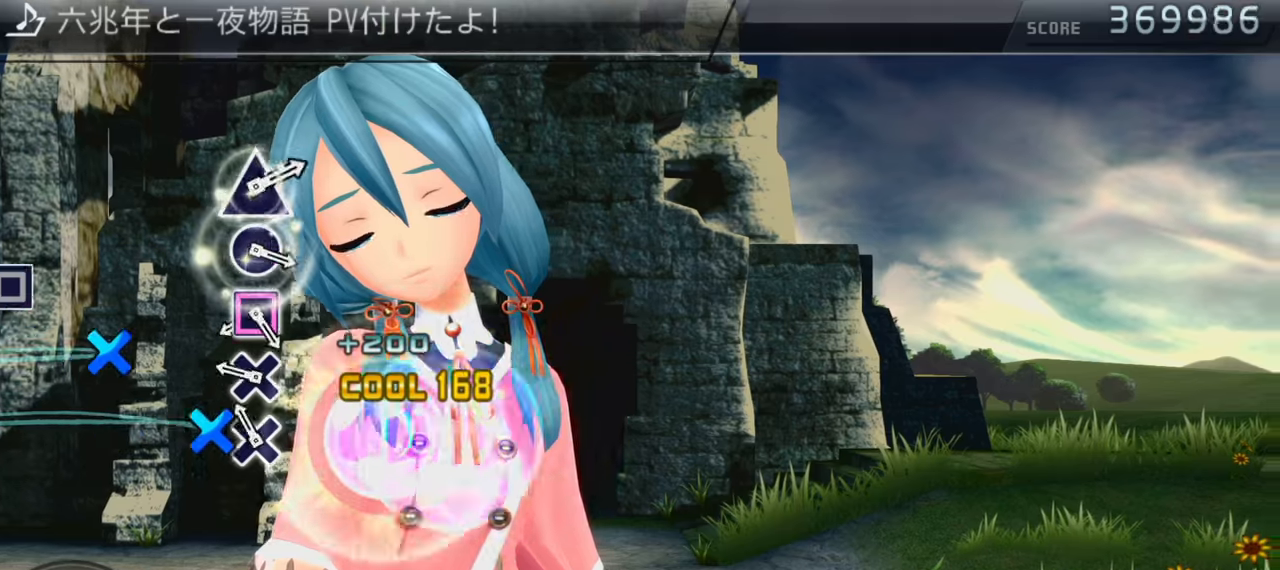
{"buttons": ["SQUARE"], "events": [[50, "CROSS", "down"], [150, "CROSS", "up"], [217, "CROSS", "down"], [300, "CROSS", "up"], [383, "SQUARE", "down"]]}
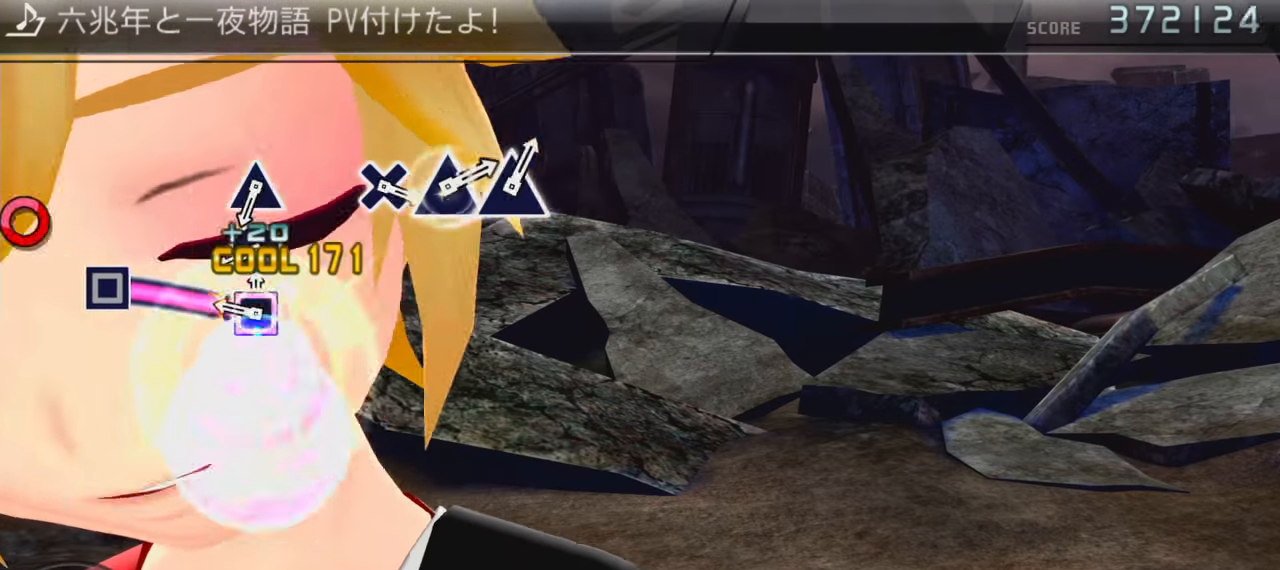
{"buttons": ["TRIANGLE"], "events": [[167, "SQUARE", "up"], [333, "CIRCLE", "down"], [433, "CIRCLE", "up"], [483, "TRIANGLE", "down"]]}
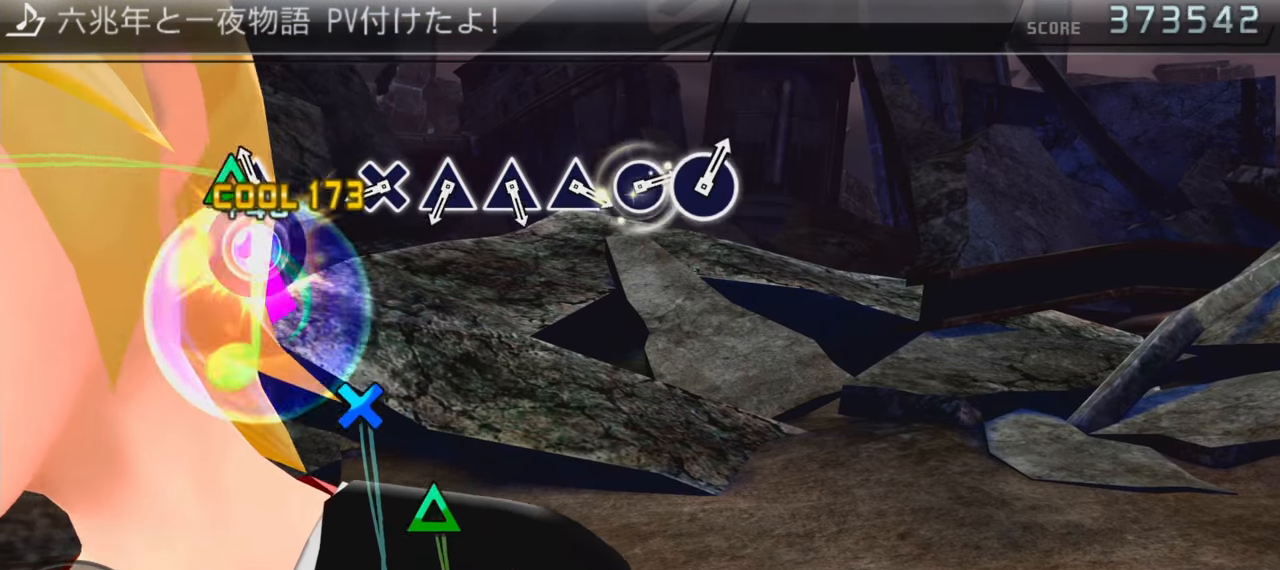
{"buttons": ["TRIANGLE"], "events": [[83, "TRIANGLE", "up"], [333, "CROSS", "down"], [417, "CROSS", "up"], [483, "TRIANGLE", "down"]]}
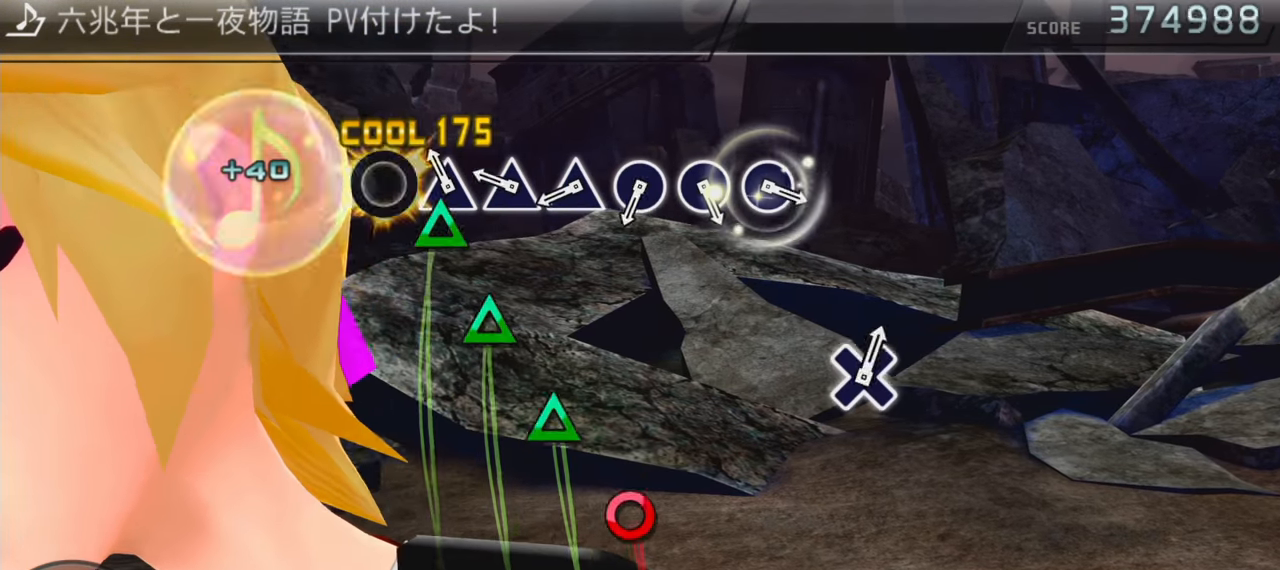
{"buttons": ["CIRCLE"], "events": [[67, "TRIANGLE", "up"], [150, "TRIANGLE", "down"], [250, "TRIANGLE", "up"], [333, "TRIANGLE", "down"], [417, "TRIANGLE", "up"], [483, "CIRCLE", "down"]]}
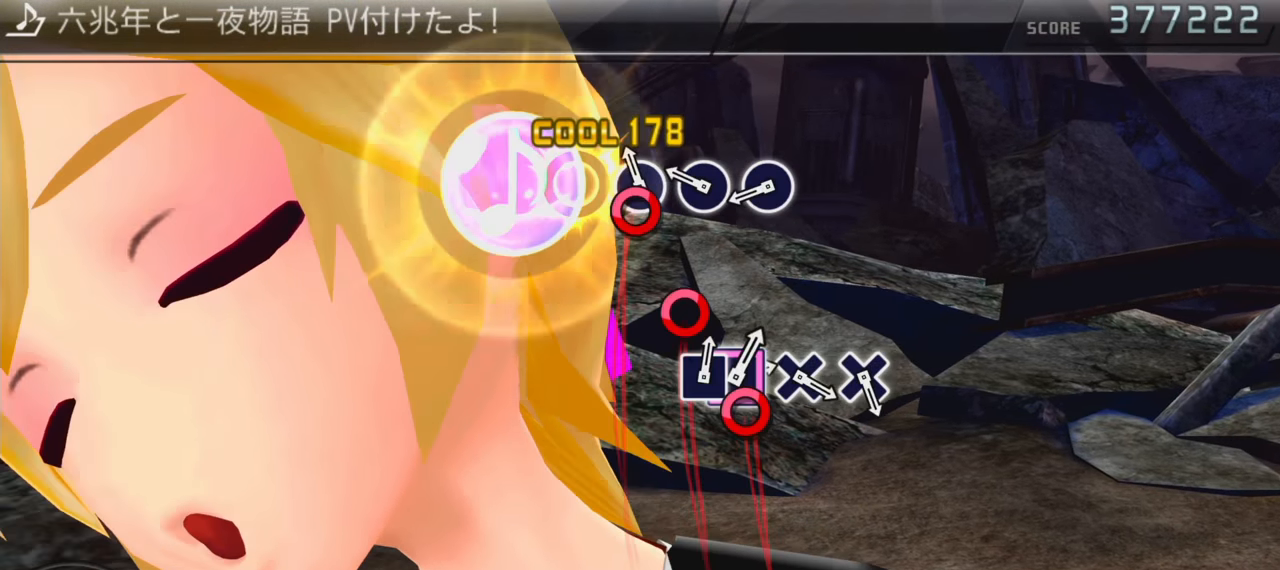
{"buttons": [], "events": [[83, "CIRCLE", "up"], [150, "CIRCLE", "down"], [233, "CIRCLE", "up"], [317, "CIRCLE", "down"], [433, "CIRCLE", "up"]]}
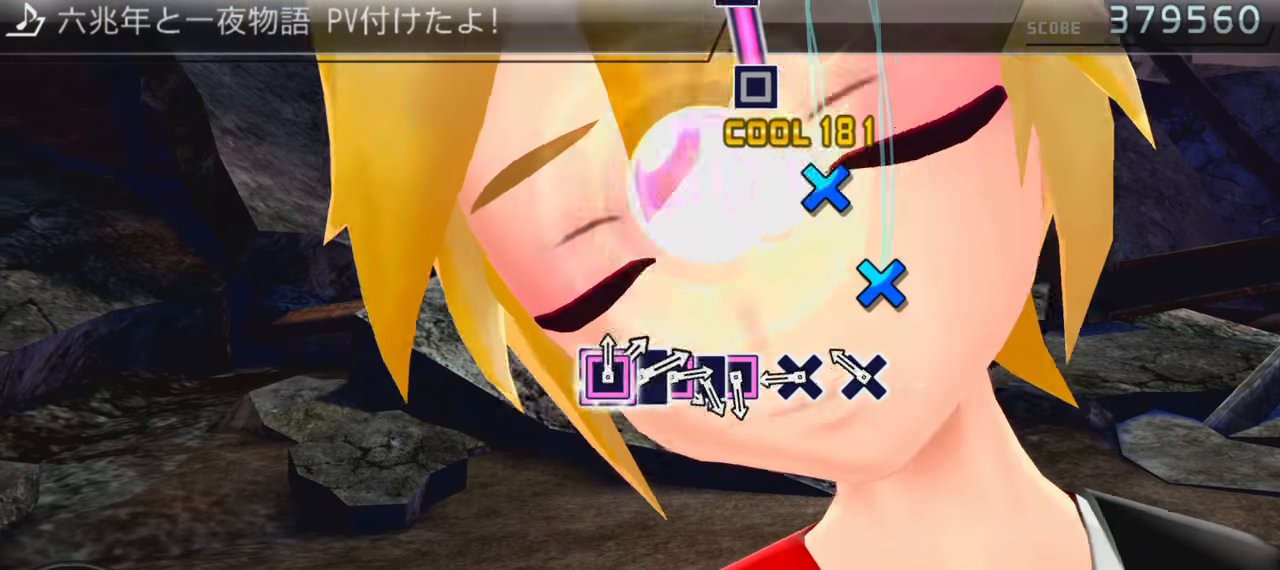
{"buttons": ["SQUARE"], "events": [[117, "CROSS", "down"], [200, "CROSS", "up"], [283, "CROSS", "down"], [383, "CROSS", "up"], [450, "SQUARE", "down"]]}
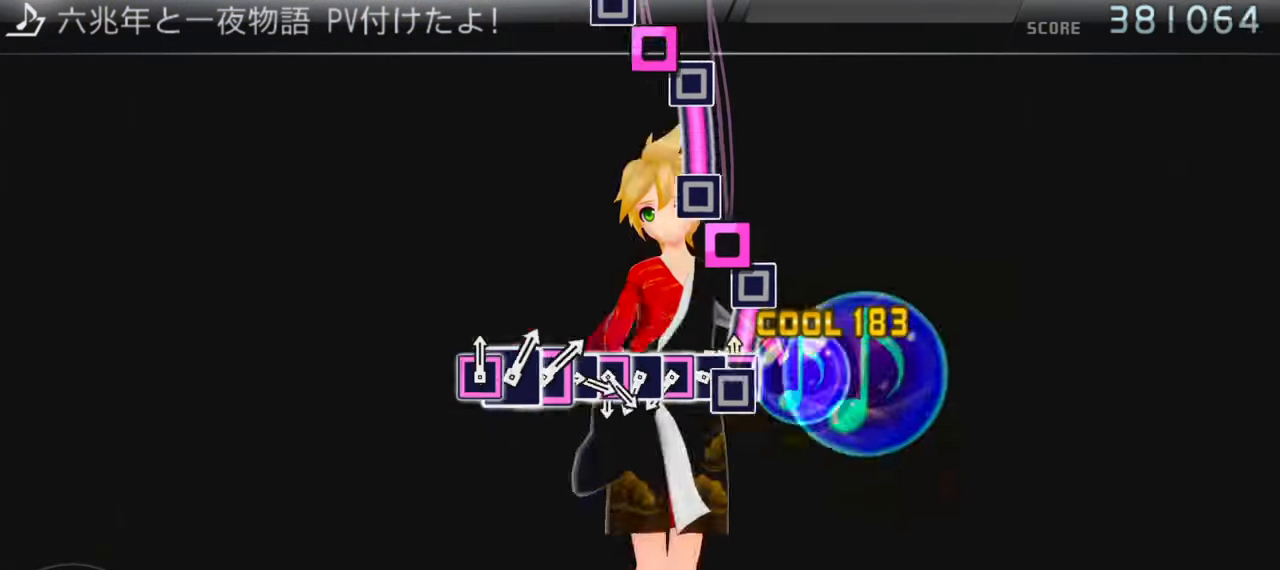
{"buttons": ["SQUARE"]}
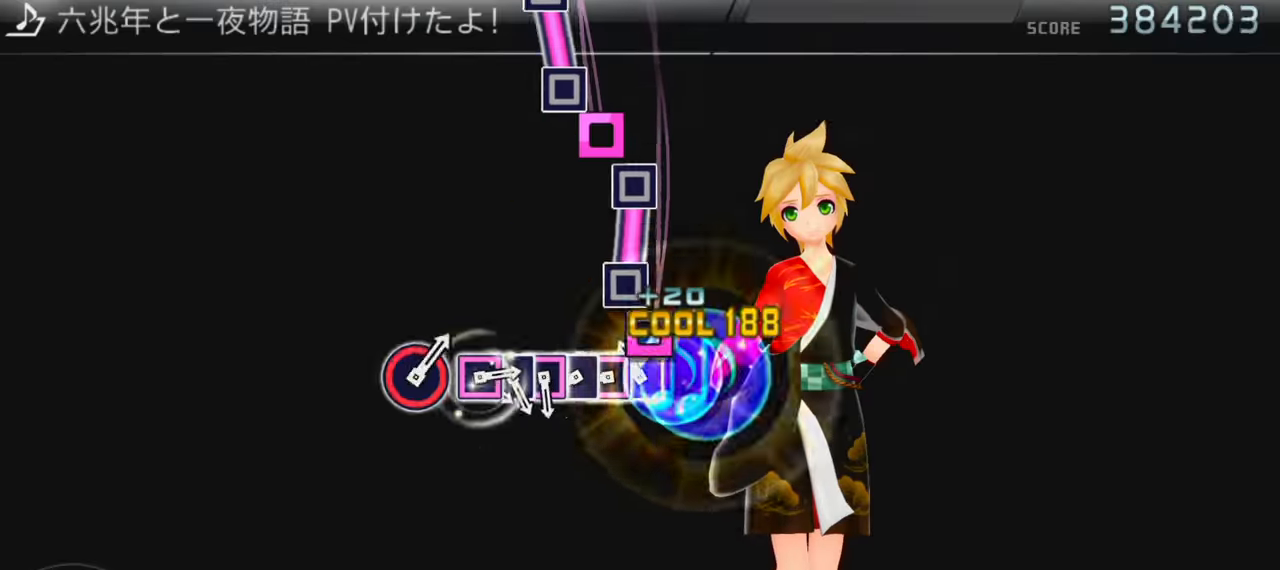
{"buttons": ["DPAD_LEFT"]}
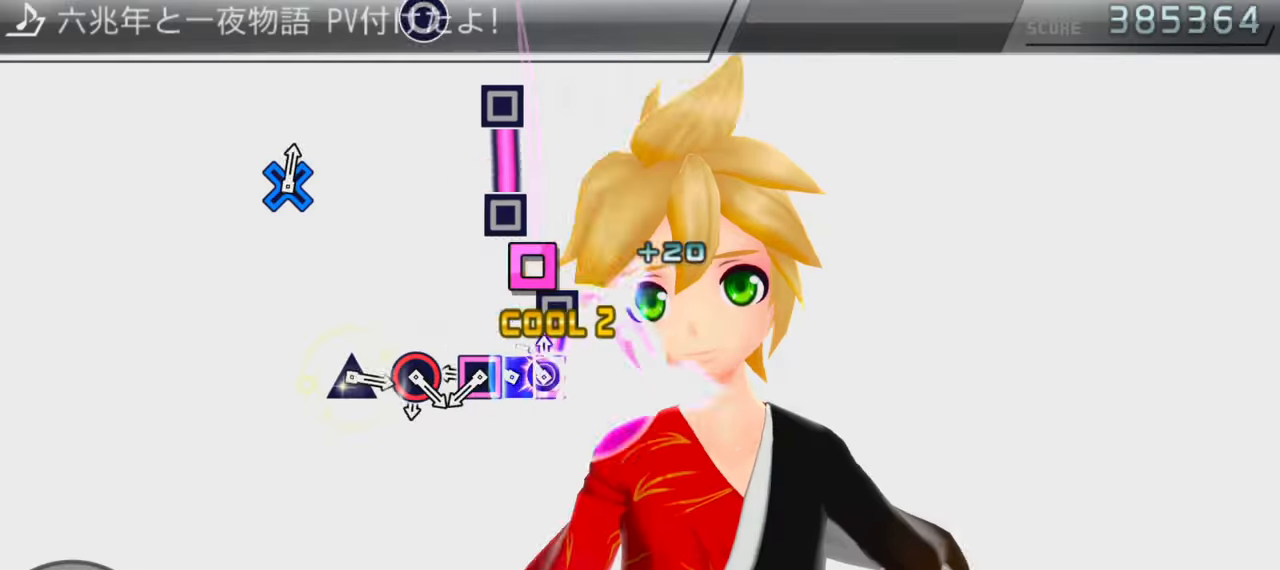
{"buttons": []}
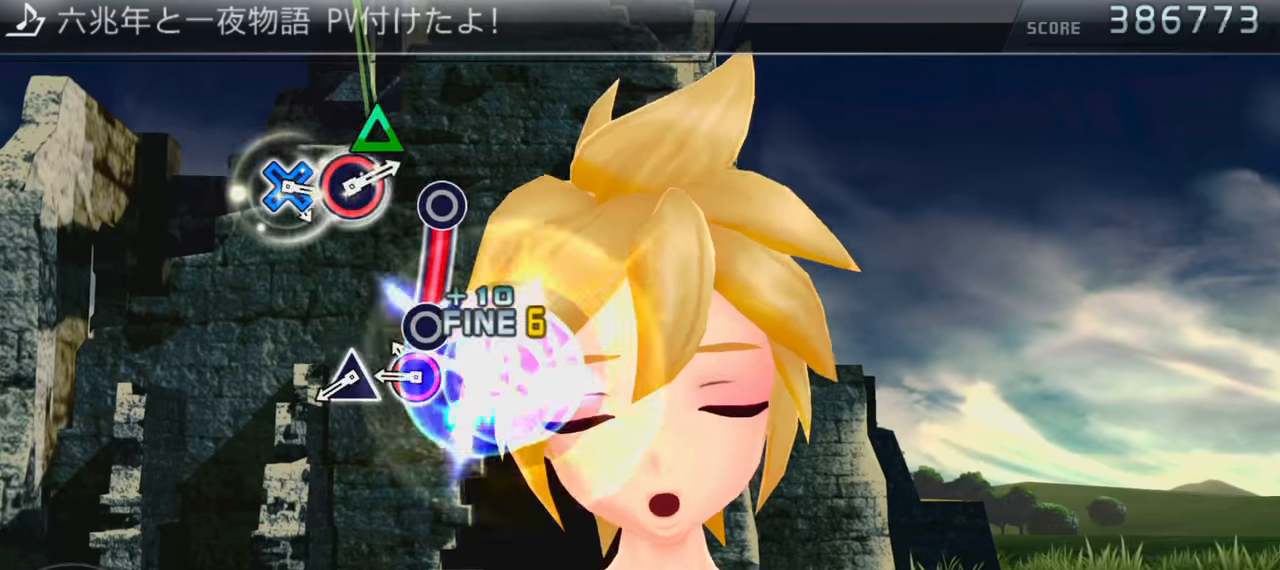
{"buttons": [], "events": [[17, "CIRCLE", "down"], [200, "CIRCLE", "up"], [383, "TRIANGLE", "down"], [516, "TRIANGLE", "up"]]}
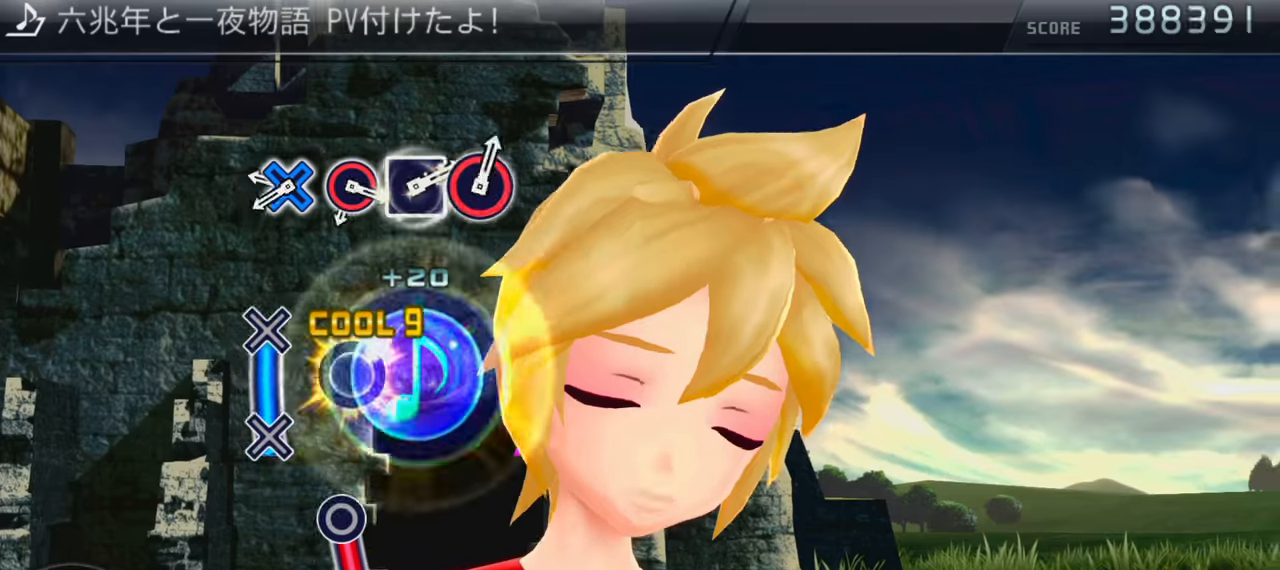
{"buttons": [], "events": [[167, "CROSS", "down"], [350, "CROSS", "up"]]}
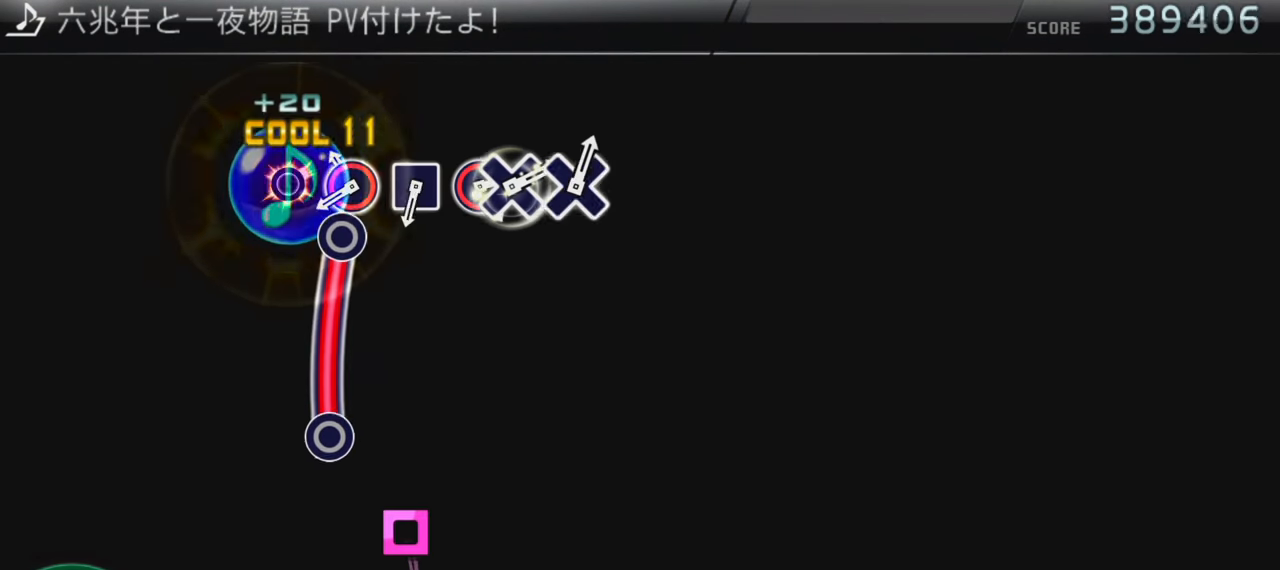
{"buttons": ["SQUARE"], "events": [[33, "CIRCLE", "down"], [300, "CIRCLE", "up"], [467, "SQUARE", "down"]]}
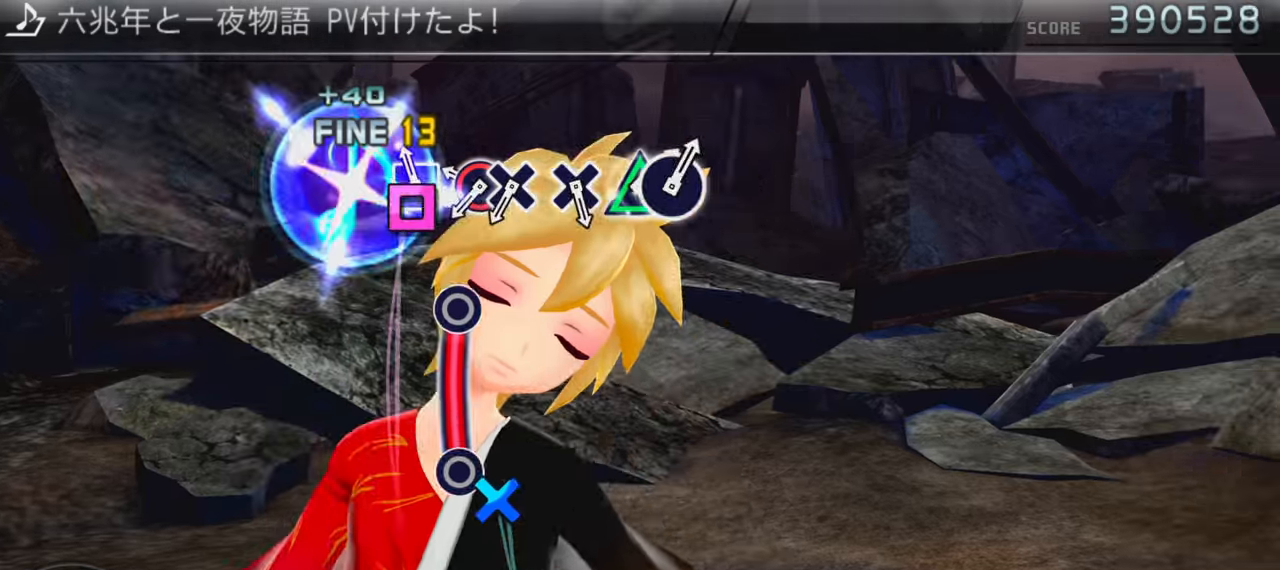
{"buttons": ["CROSS"], "events": [[33, "SQUARE", "up"], [150, "CIRCLE", "down"], [400, "CIRCLE", "up"], [467, "CROSS", "down"]]}
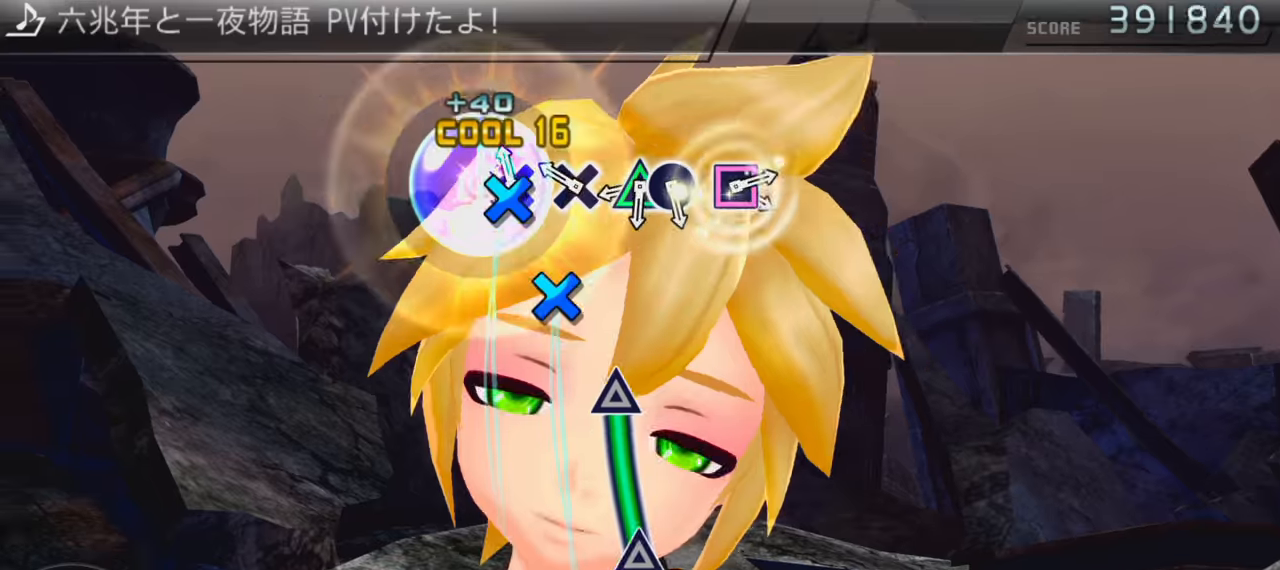
{"buttons": ["TRIANGLE"], "events": [[33, "CROSS", "up"], [133, "CROSS", "down"], [200, "CROSS", "up"], [300, "TRIANGLE", "down"]]}
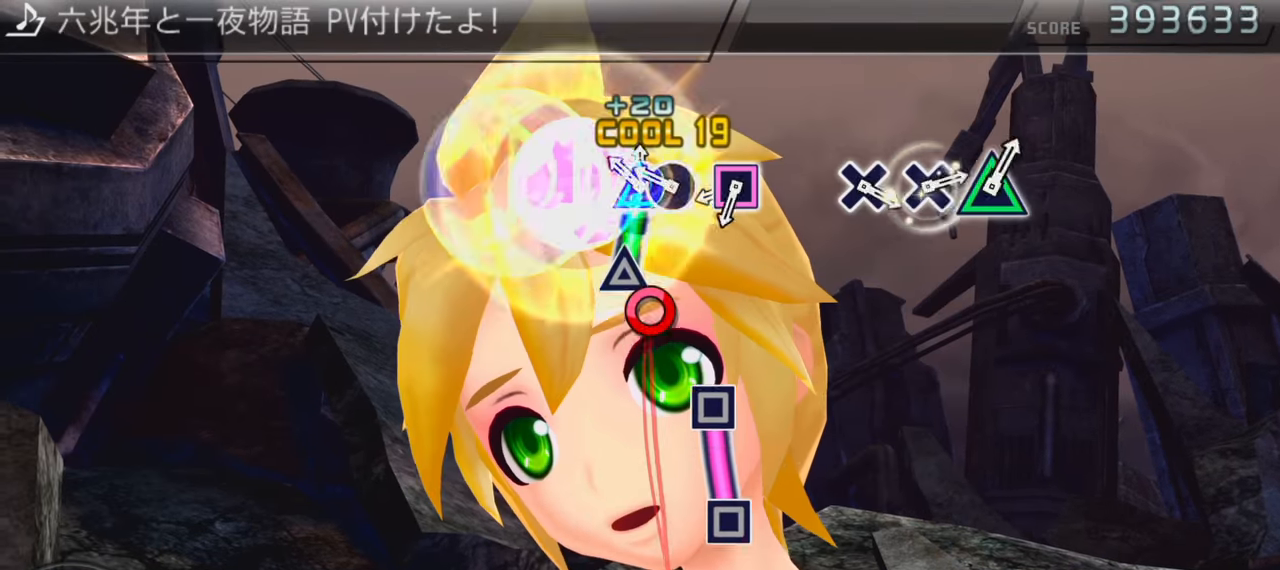
{"buttons": [], "events": [[17, "TRIANGLE", "up"], [117, "CIRCLE", "down"], [183, "CIRCLE", "up"], [300, "SQUARE", "down"], [450, "SQUARE", "up"]]}
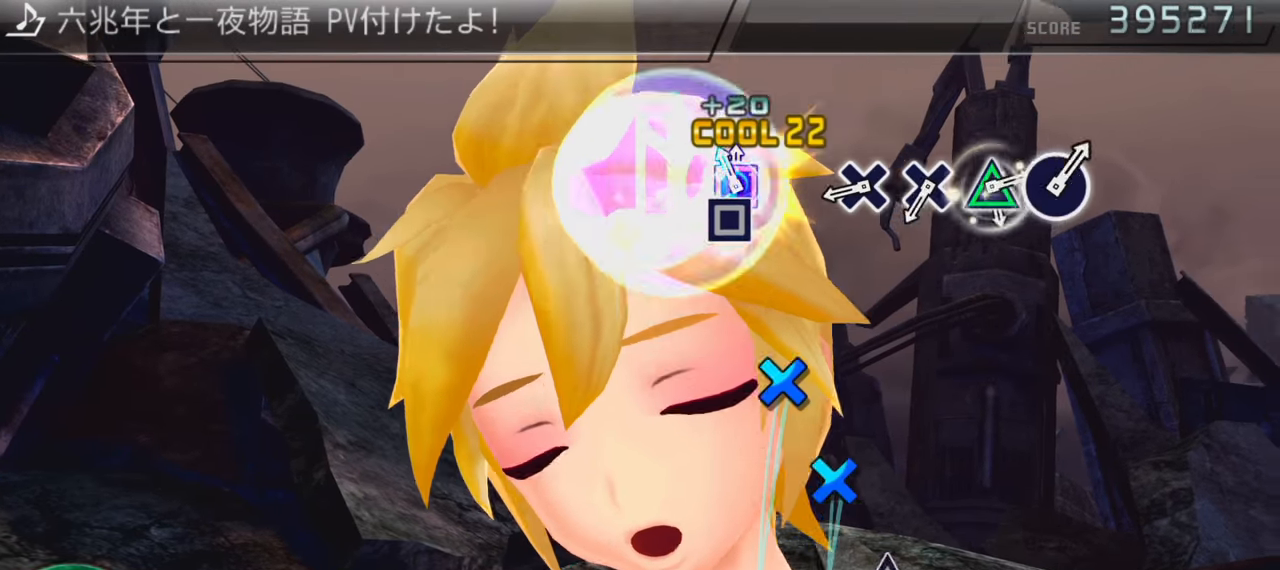
{"buttons": [], "events": [[267, "CROSS", "down"], [350, "CROSS", "up"], [433, "CROSS", "down"], [500, "CROSS", "up"]]}
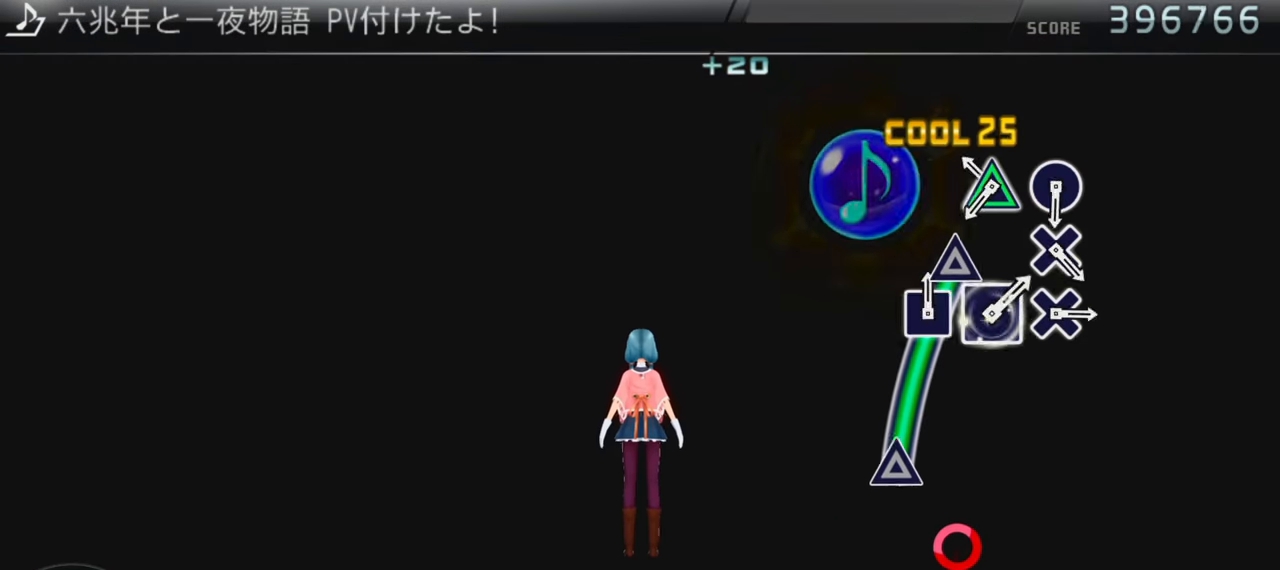
{"buttons": [], "events": [[67, "TRIANGLE", "down"], [400, "TRIANGLE", "up"]]}
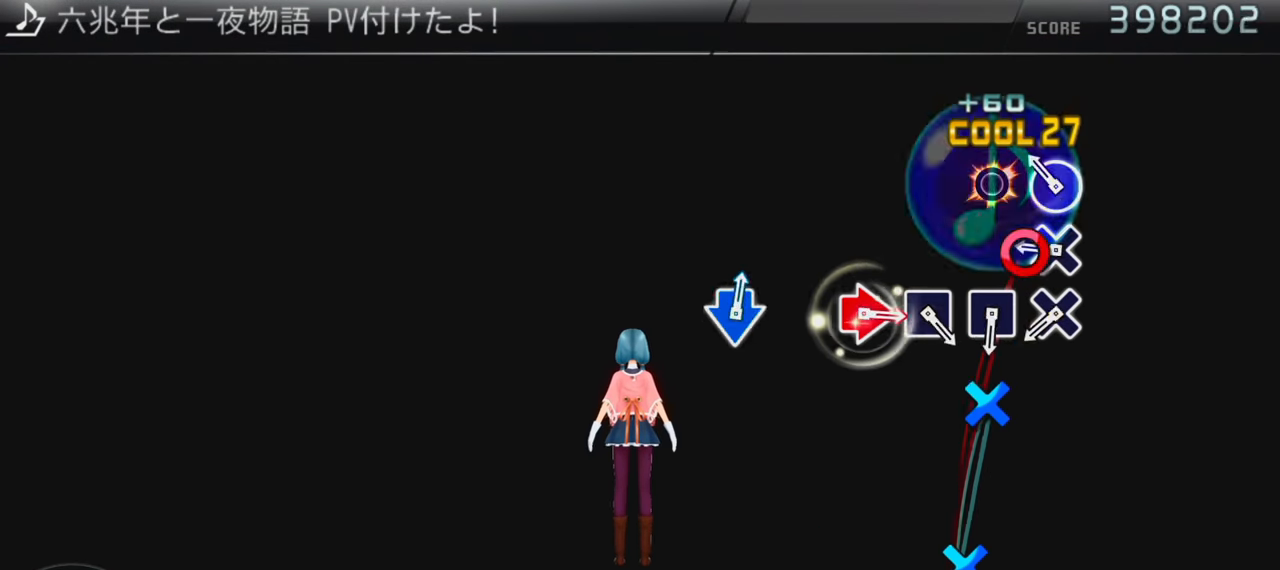
{"buttons": [], "events": [[100, "CIRCLE", "down"], [183, "CIRCLE", "up"], [250, "CROSS", "down"], [367, "CROSS", "up"], [417, "CROSS", "down"], [500, "CROSS", "up"]]}
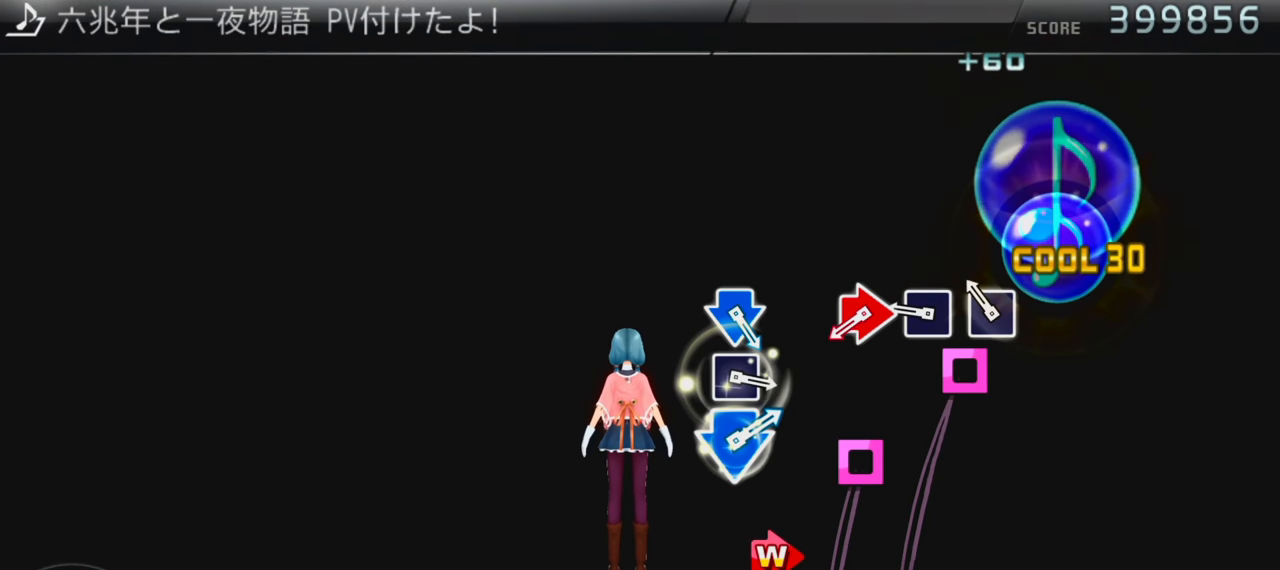
{"buttons": [], "events": [[67, "SQUARE", "down"], [150, "SQUARE", "up"], [233, "SQUARE", "down"], [317, "SQUARE", "up"], [383, "DPAD_RIGHT", "down"], [400, "CIRCLE", "down"], [500, "CIRCLE", "up"], [500, "DPAD_RIGHT", "up"]]}